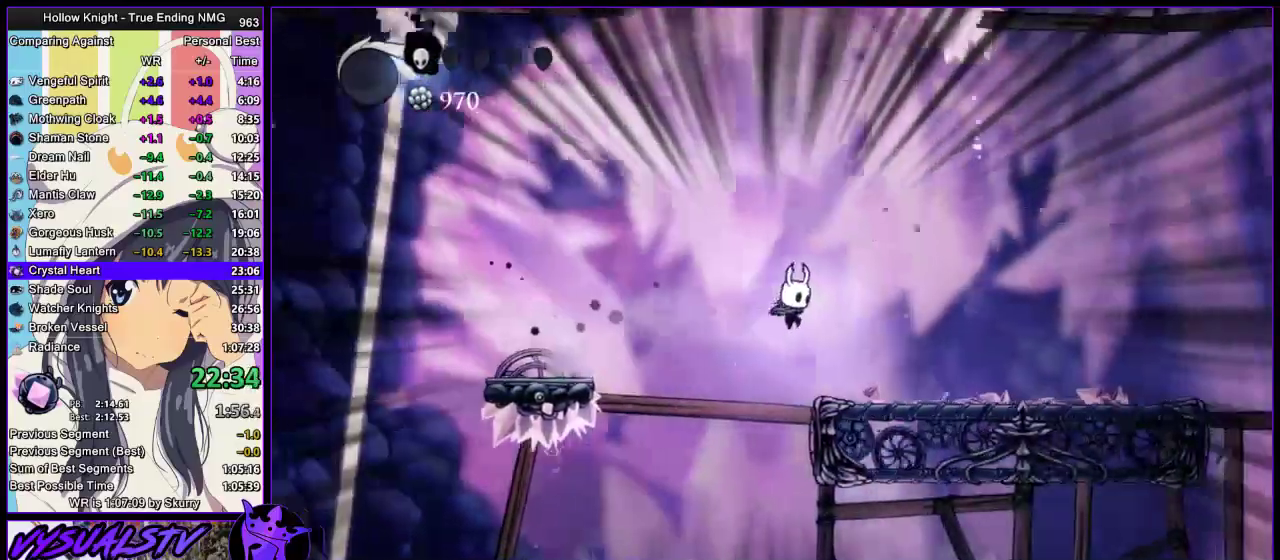
Gameplay with a controller (PlayStation layout); each line is a JSON object with the inputs held at the frame after it. "events" lists button and stick changes between this image and that frame as [ms after this image, input, new state], when the widget could be followed in between.
{"buttons": ["R2"], "left_stick": "right", "right_stick": "center", "events": [[333, "R2", "down"]]}
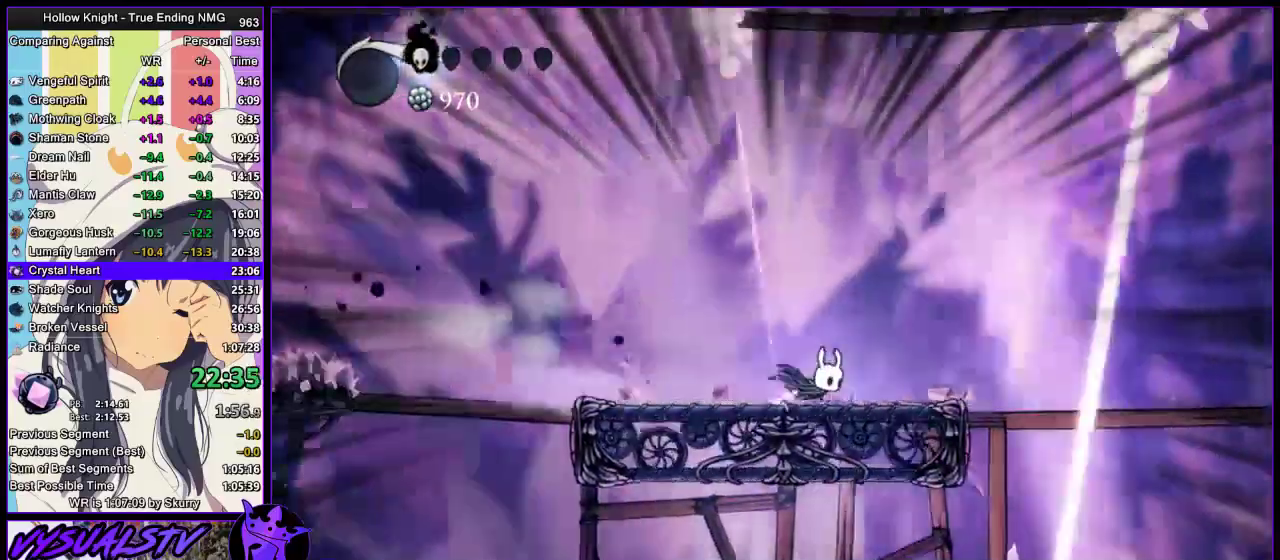
{"buttons": ["R2"], "left_stick": "right", "right_stick": "center", "events": [[33, "R2", "up"], [233, "CROSS", "down"], [500, "CROSS", "up"], [500, "R2", "down"]]}
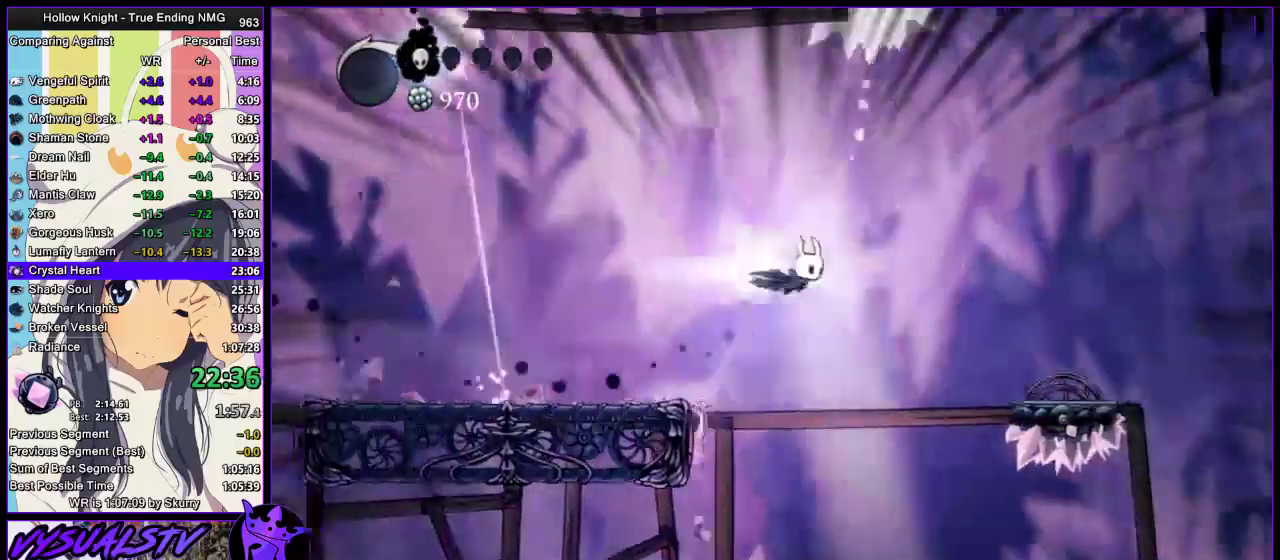
{"buttons": [], "left_stick": "right", "right_stick": "center", "events": [[233, "R2", "up"]]}
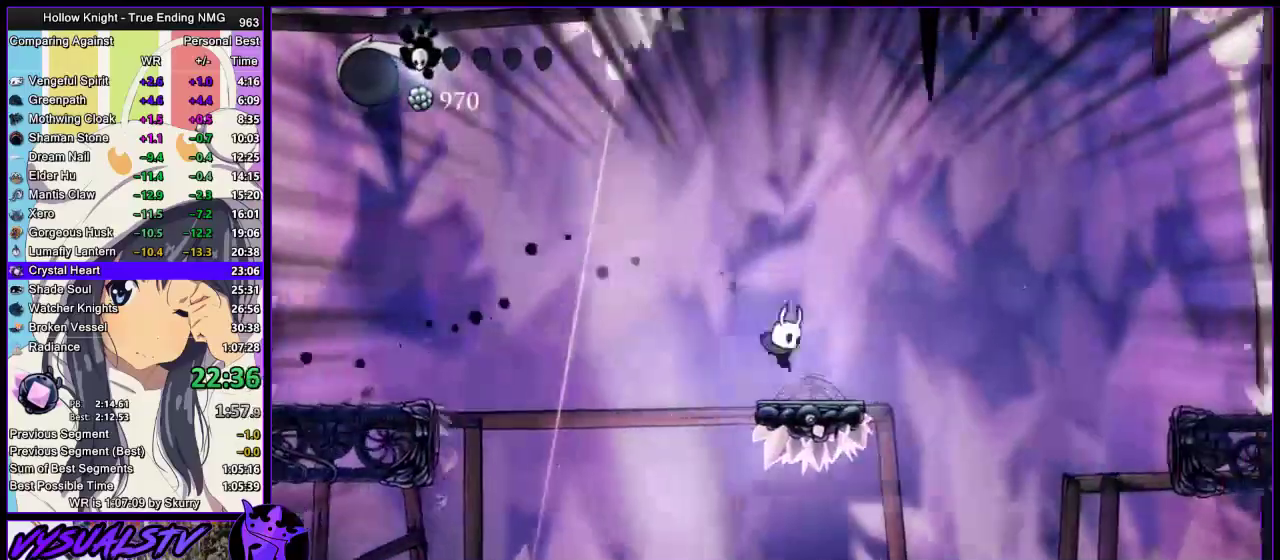
{"buttons": ["R2"], "left_stick": "right", "right_stick": "center", "events": [[100, "CROSS", "down"], [400, "CROSS", "up"], [400, "R2", "down"]]}
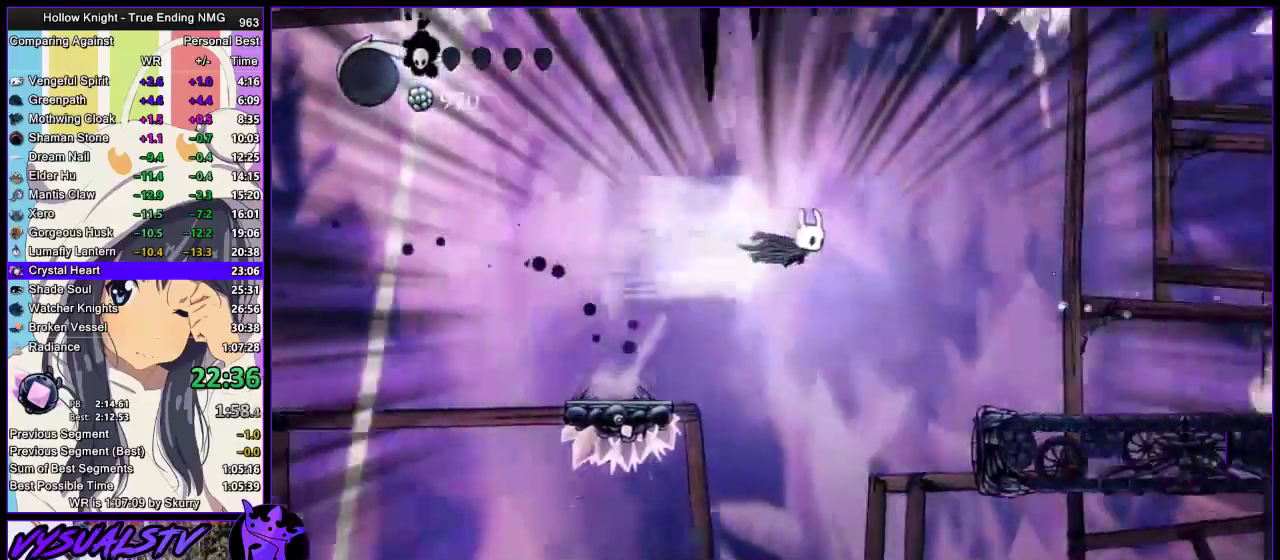
{"buttons": [], "left_stick": "right", "right_stick": "center", "events": [[100, "R2", "up"]]}
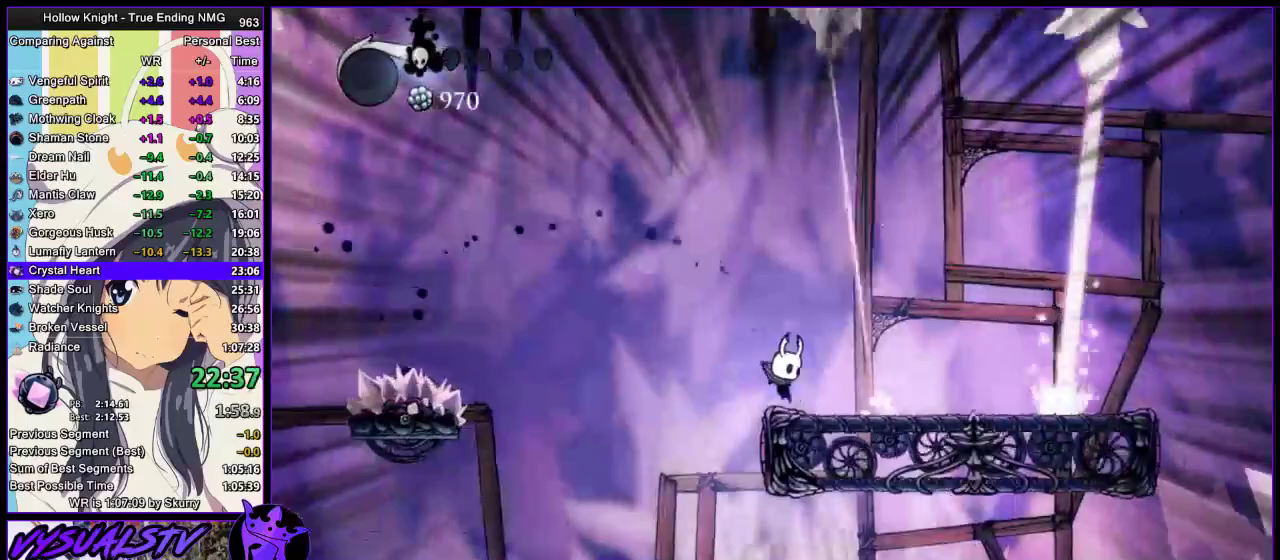
{"buttons": [], "left_stick": "right", "right_stick": "center", "events": [[67, "CROSS", "down"], [200, "R2", "down"], [233, "CROSS", "up"], [400, "R2", "up"]]}
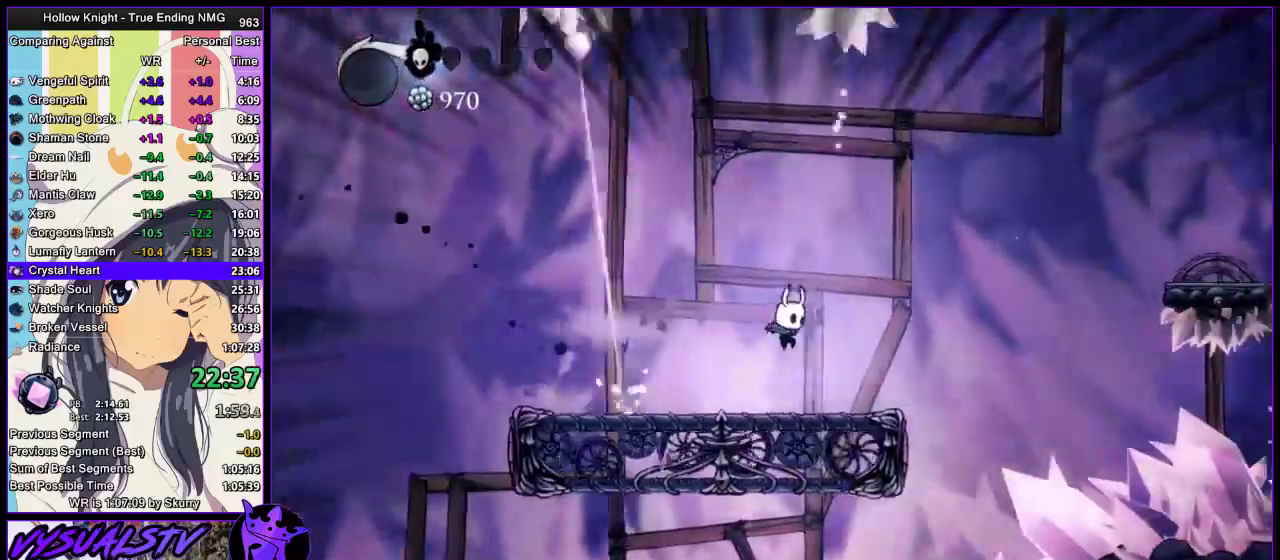
{"buttons": ["CROSS"], "left_stick": "right", "right_stick": "center", "events": [[233, "CROSS", "down"]]}
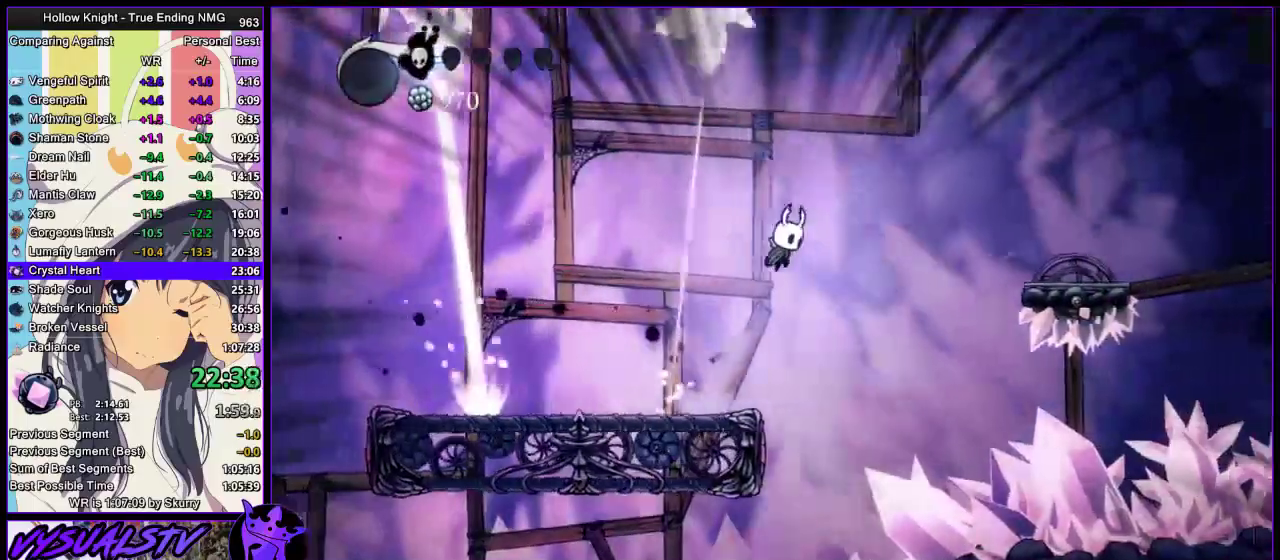
{"buttons": [], "left_stick": "right", "right_stick": "center", "events": [[100, "R2", "down"], [133, "CROSS", "up"], [367, "R2", "up"]]}
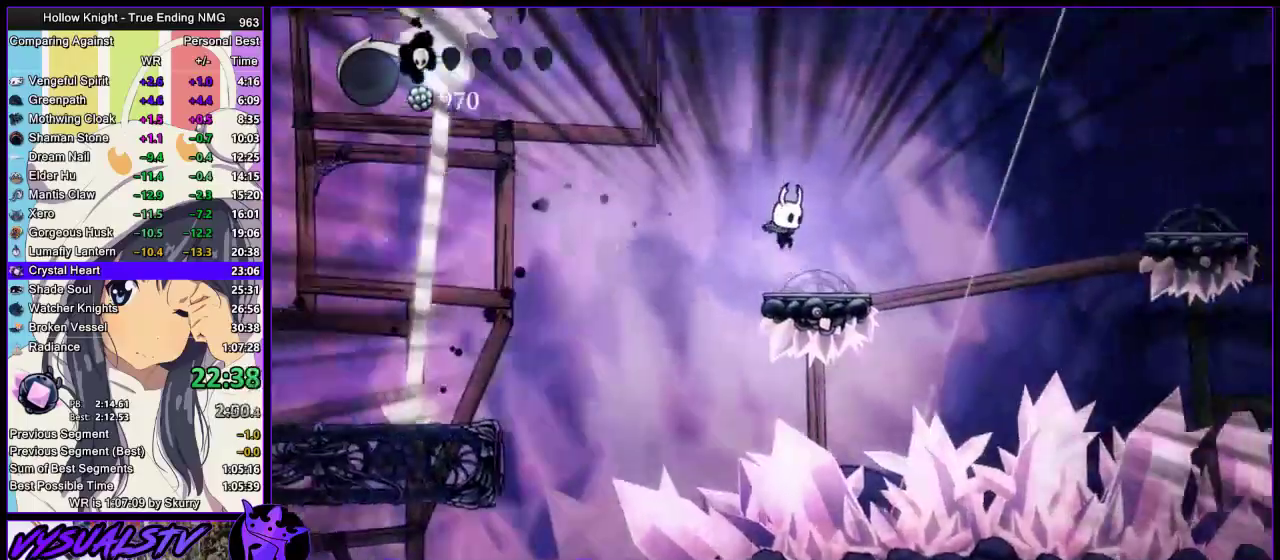
{"buttons": ["CROSS"], "left_stick": "right", "right_stick": "center", "events": [[233, "CROSS", "down"]]}
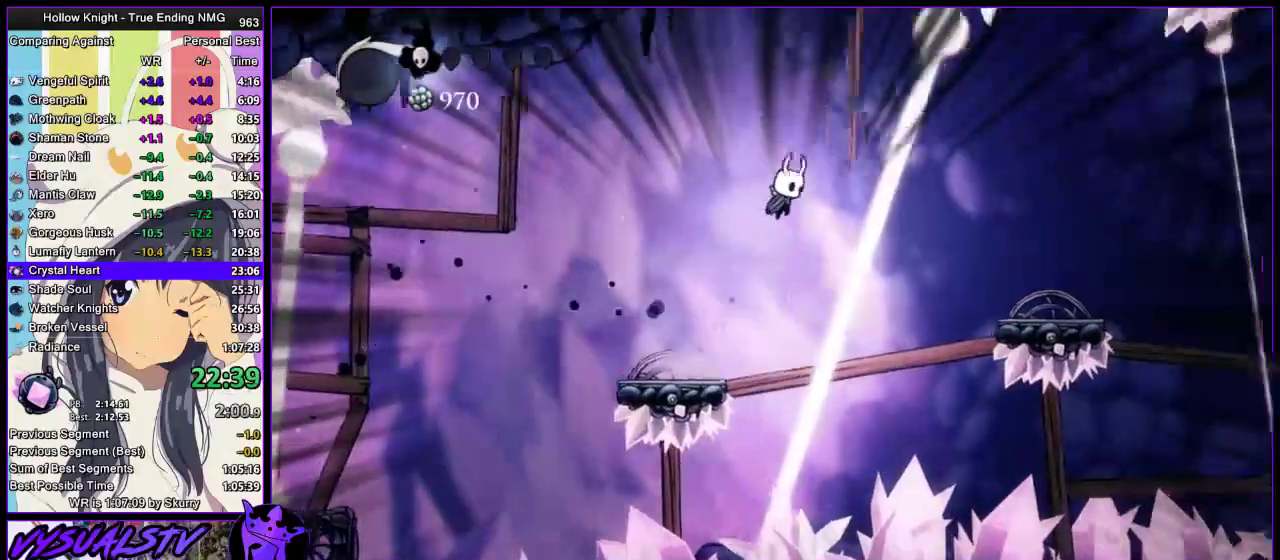
{"buttons": ["R2"], "left_stick": "right", "right_stick": "center", "events": [[33, "left_stick", "center"], [67, "CROSS", "up"], [267, "left_stick", "right"], [367, "R2", "down"]]}
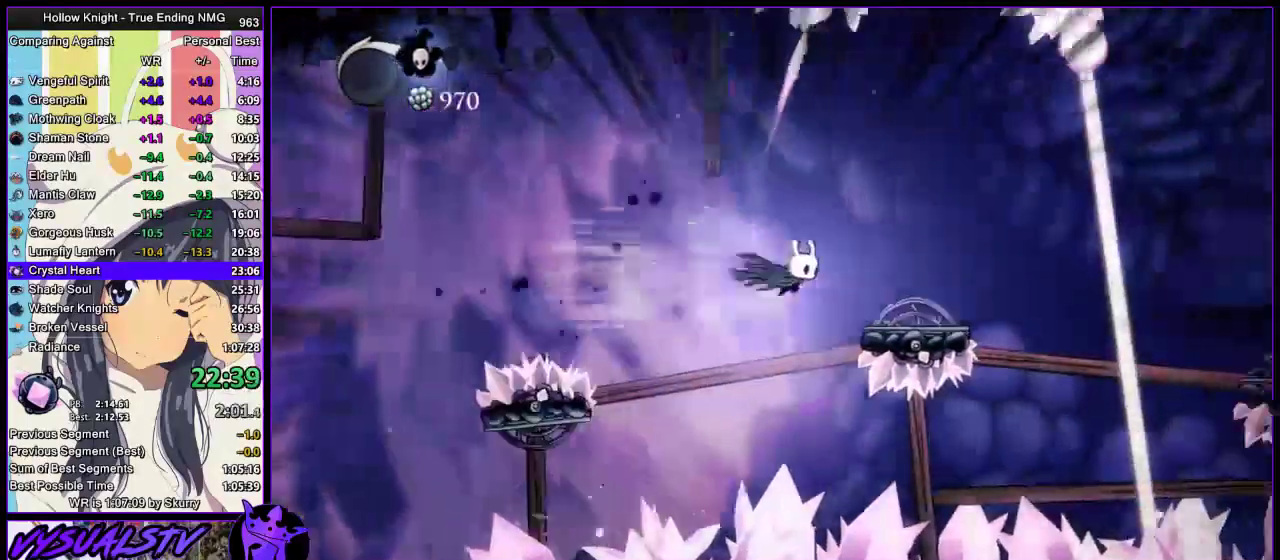
{"buttons": ["R2"], "left_stick": "right", "right_stick": "center", "events": [[67, "R2", "up"], [367, "R2", "down"]]}
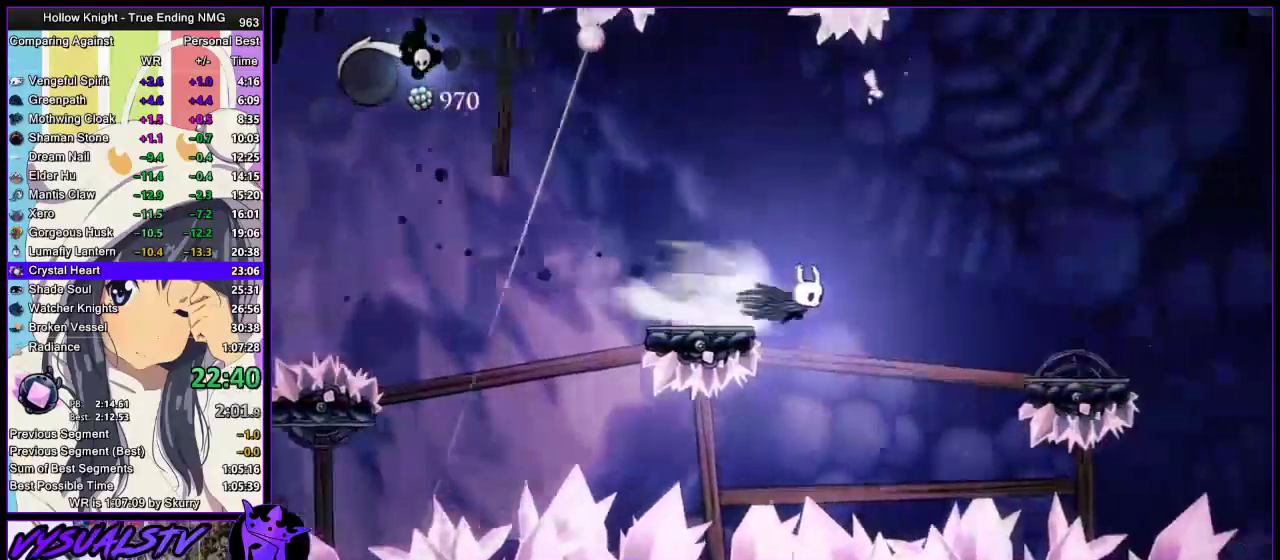
{"buttons": [], "left_stick": "center", "right_stick": "center", "events": [[100, "R2", "up"], [400, "left_stick", "center"]]}
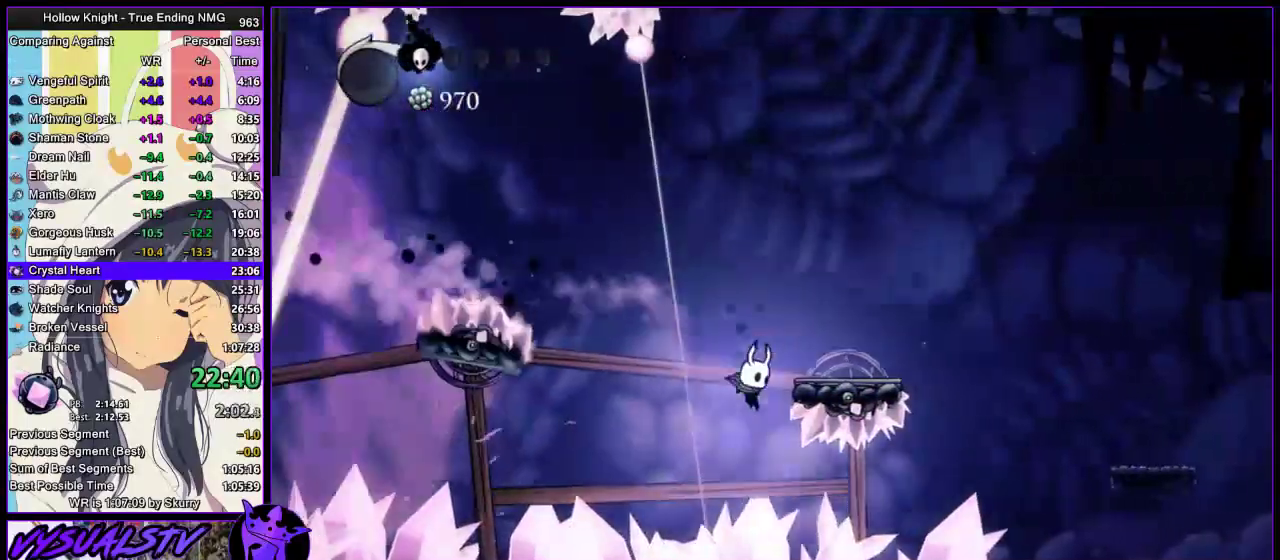
{"buttons": [], "left_stick": "right", "right_stick": "center", "events": [[33, "left_stick", "right"], [133, "R2", "down"], [400, "R2", "up"]]}
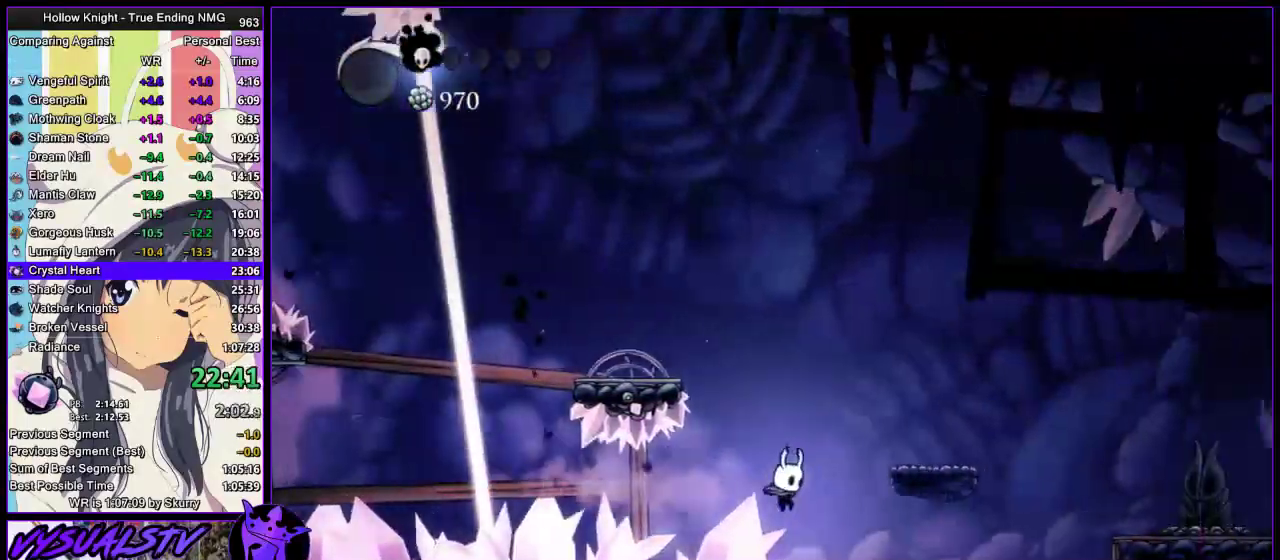
{"buttons": [], "left_stick": "left", "right_stick": "center", "events": [[333, "left_stick", "left"]]}
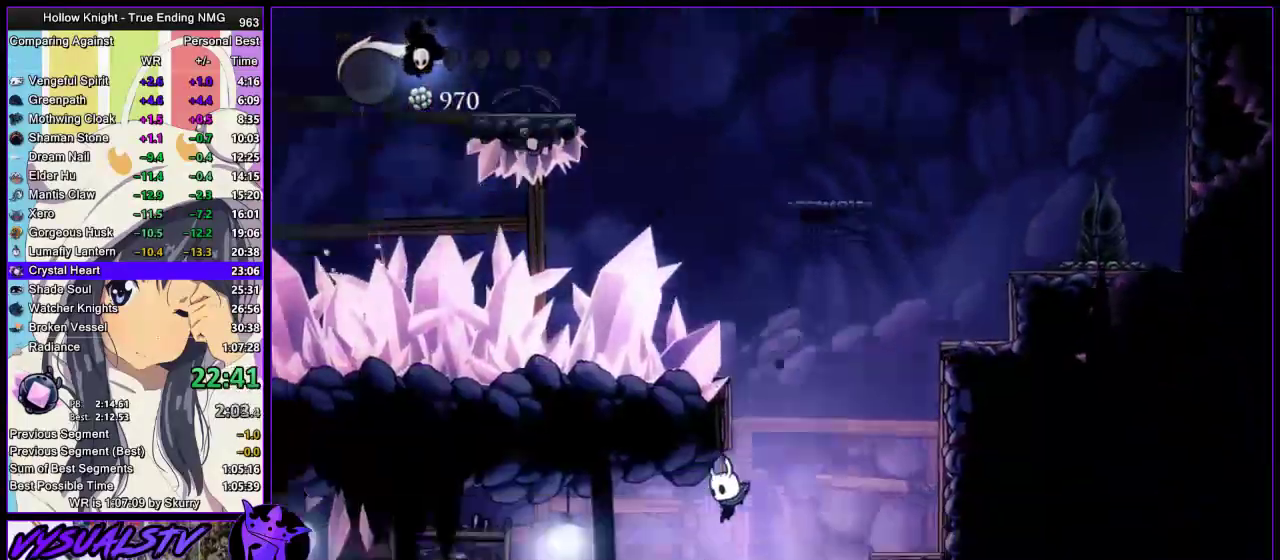
{"buttons": [], "left_stick": "left", "right_stick": "center", "events": [[133, "R2", "down"], [200, "R2", "up"], [300, "R2", "down"], [467, "R2", "up"]]}
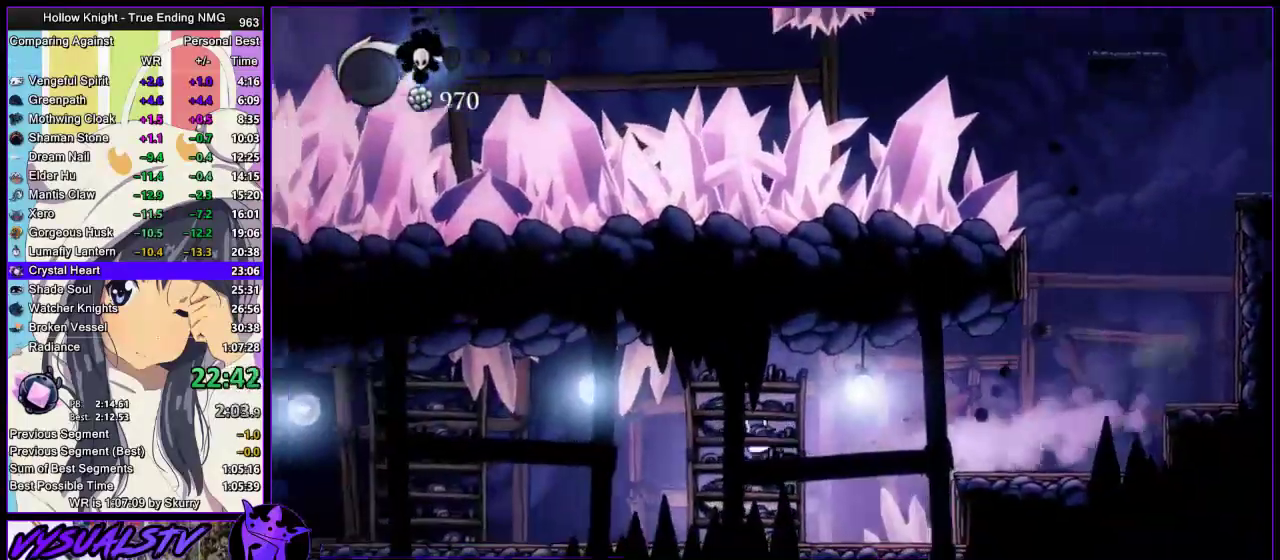
{"buttons": ["R2"], "left_stick": "left", "right_stick": "center", "events": [[33, "R2", "down"], [133, "R2", "up"], [300, "R2", "down"]]}
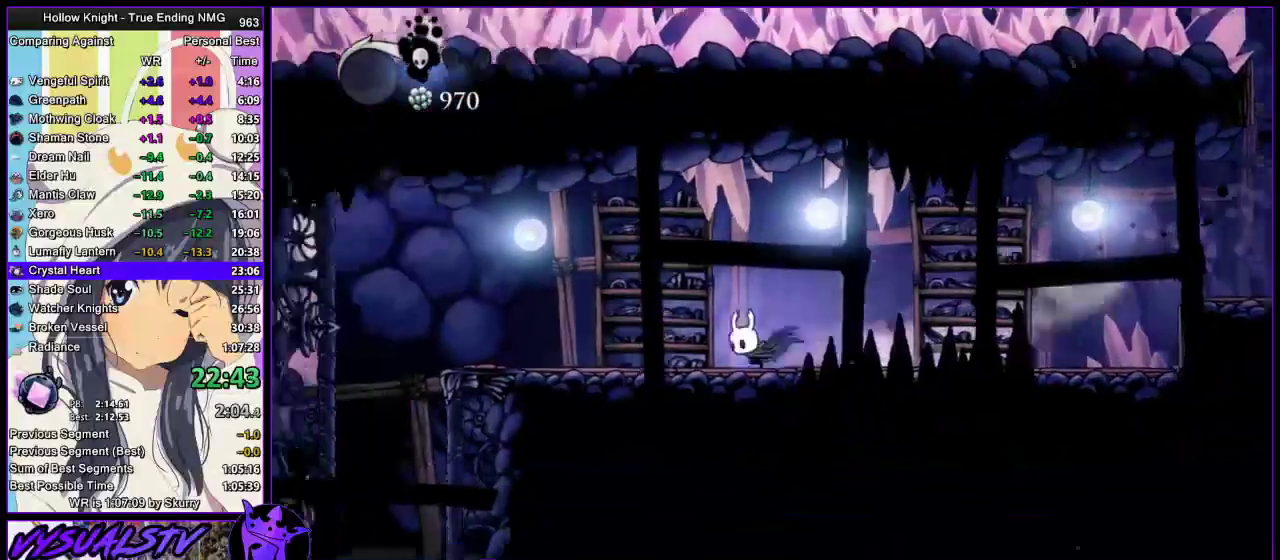
{"buttons": ["R2"], "left_stick": "left", "right_stick": "center", "events": [[33, "R2", "up"], [100, "R2", "down"], [167, "R2", "up"], [333, "R2", "down"]]}
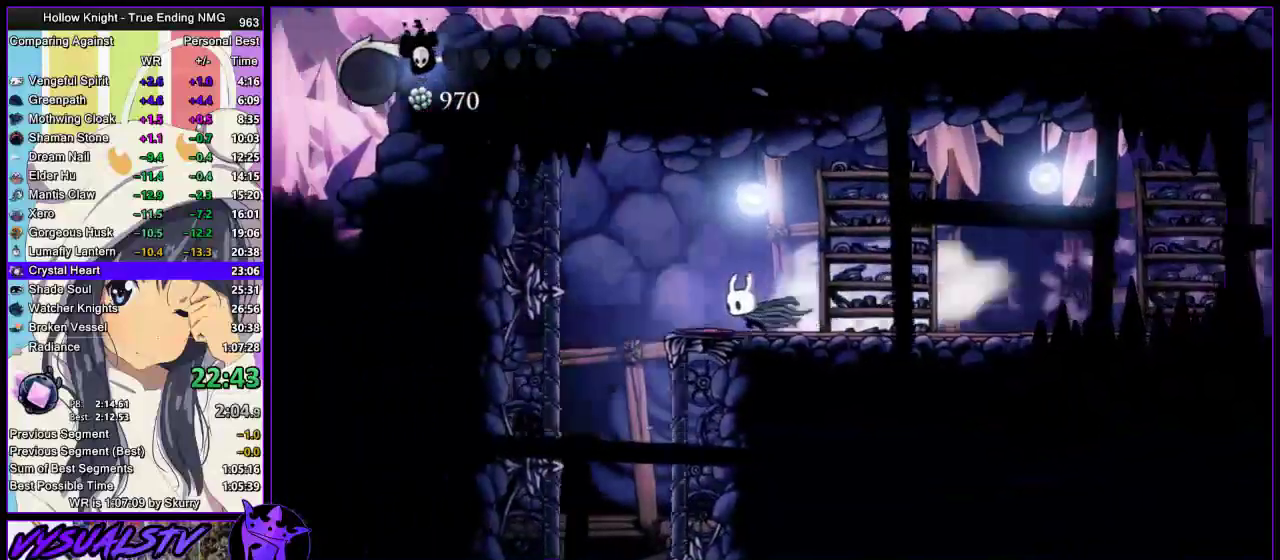
{"buttons": [], "left_stick": "right", "right_stick": "center", "events": [[67, "R2", "up"], [233, "left_stick", "right"]]}
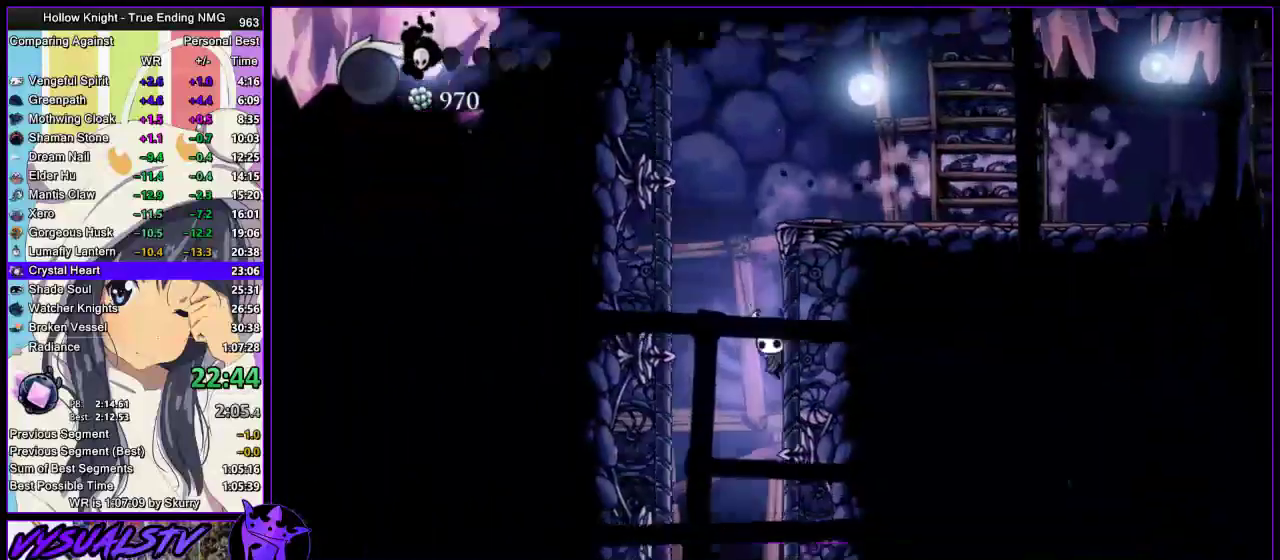
{"buttons": [], "left_stick": "right", "right_stick": "center", "events": []}
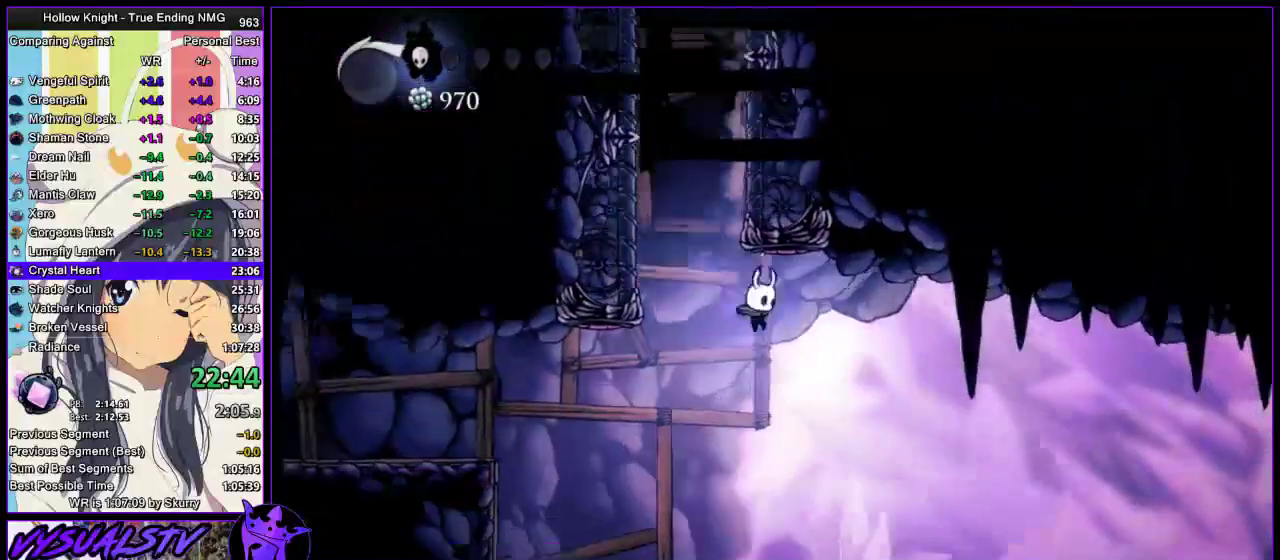
{"buttons": ["R2"], "left_stick": "right", "right_stick": "center", "events": [[33, "R2", "down"], [100, "R2", "up"], [167, "R2", "down"]]}
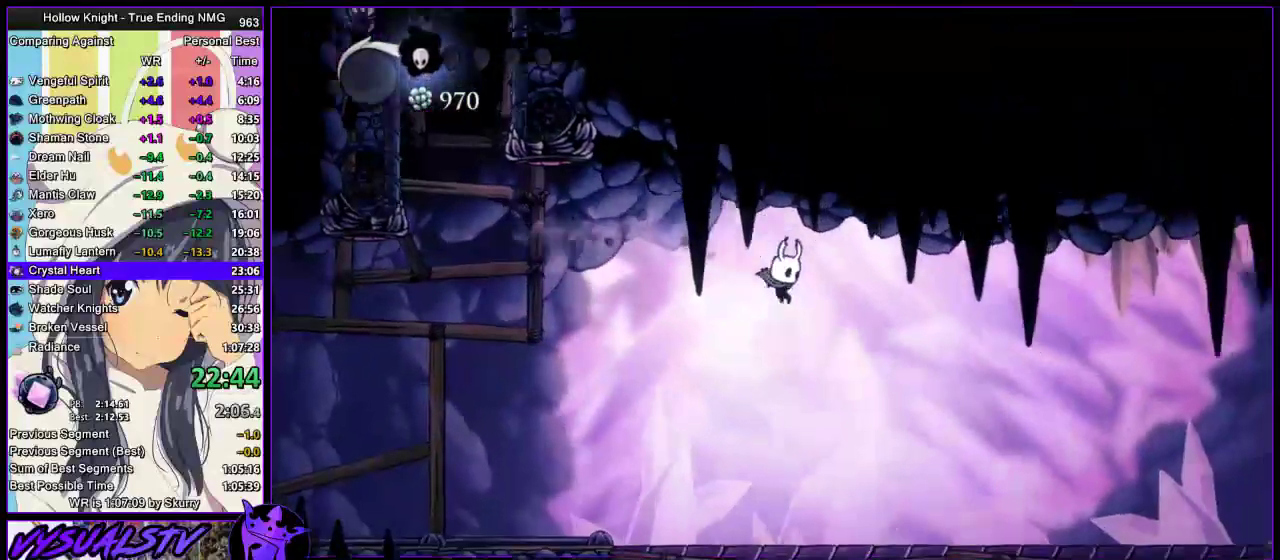
{"buttons": ["R2"], "left_stick": "right", "right_stick": "center", "events": [[167, "R2", "up"], [433, "R2", "down"]]}
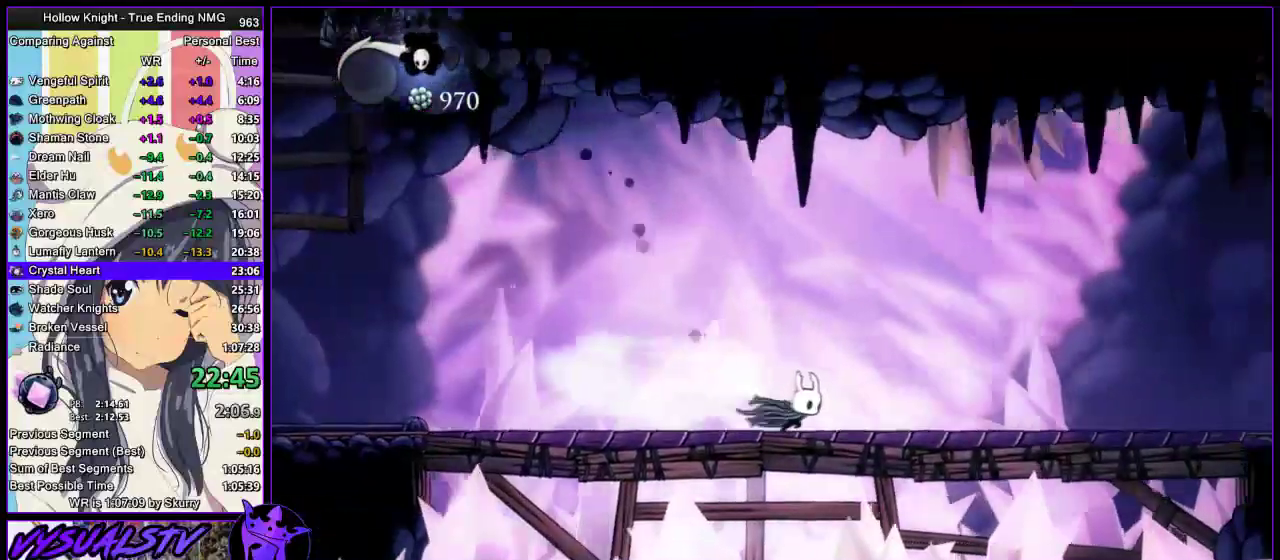
{"buttons": ["R2"], "left_stick": "right", "right_stick": "center", "events": [[33, "R2", "up"], [100, "R2", "down"], [300, "R2", "up"], [367, "R2", "down"]]}
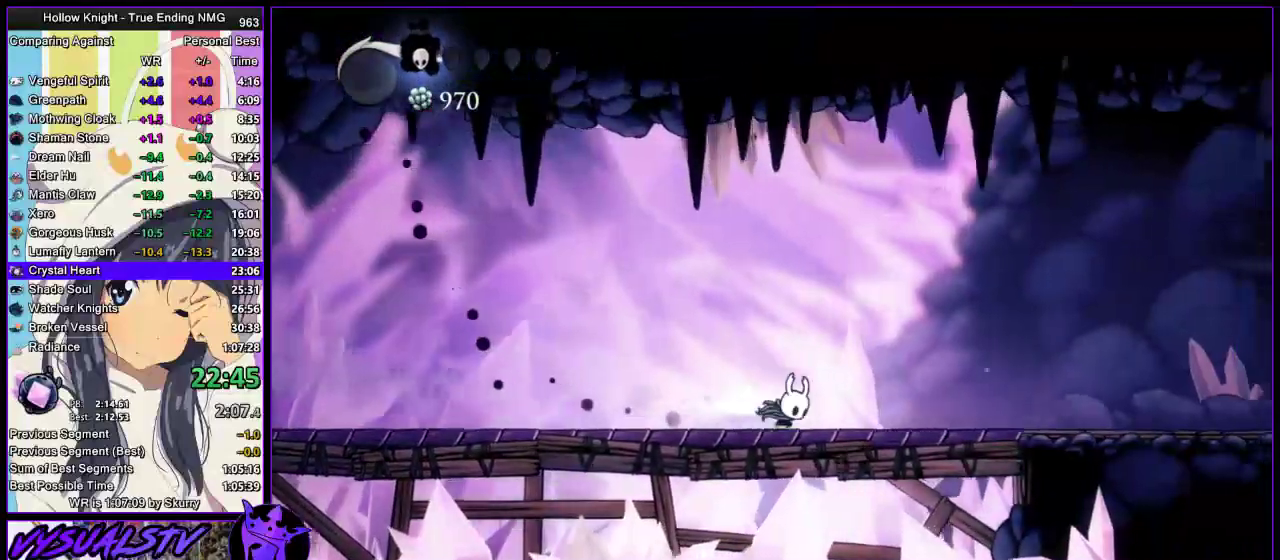
{"buttons": ["CROSS"], "left_stick": "right", "right_stick": "center", "events": [[200, "R2", "up"], [333, "CROSS", "down"]]}
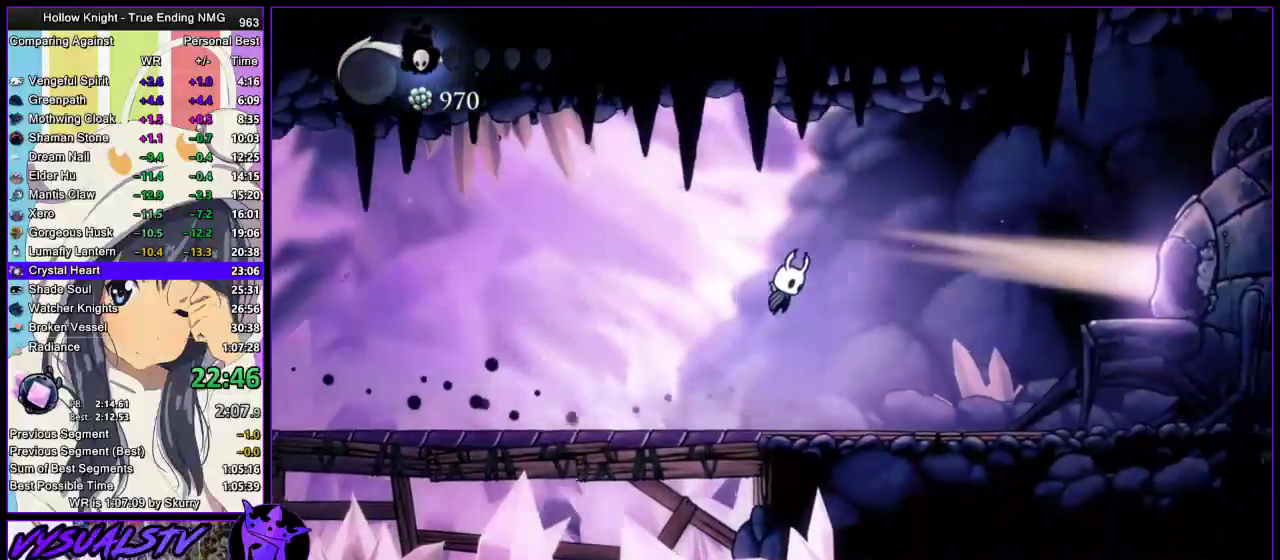
{"buttons": [], "left_stick": "right", "right_stick": "center", "events": [[200, "R2", "down"], [233, "CROSS", "up"], [400, "R2", "up"]]}
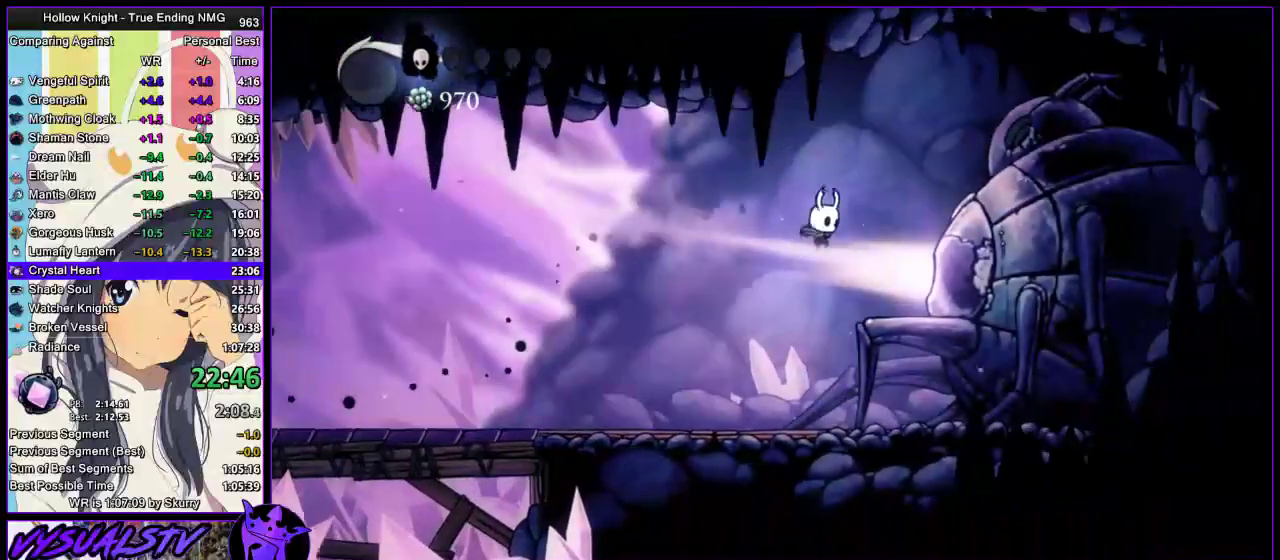
{"buttons": ["DPAD_UP"], "left_stick": "right", "right_stick": "center", "events": [[267, "DPAD_UP", "down"], [367, "DPAD_UP", "up"], [433, "DPAD_UP", "down"]]}